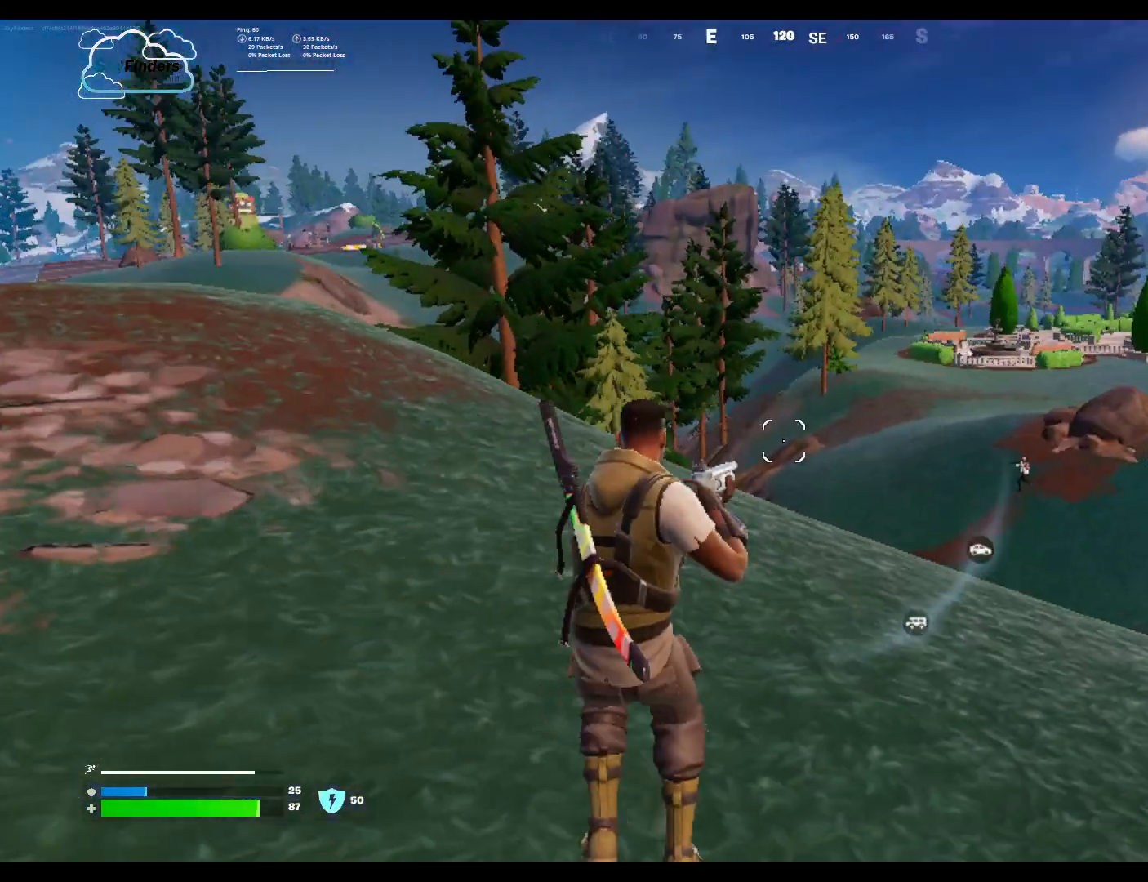
Gameplay with keyboard and mouse; each line is a JSON object with the keys and mouse buttons held at the frame after it. "events" lists presses ("down") and releases ("up") of "1", "2", "3", "4", "5", "a", "alt", "b", "c", "ctrl", "d", "e", "f", "g", "q", "r", "s", "shift", "space", "t", "tab", "tilde", "v", "w", "x", "z", "mouse_left", "mouse_wheel", "mouse_right", "mouse_mb4" and "mouse_mb5" between this image and that frame as [ms after this image, input, new state], when the widget could be followed in between. "mouse_left", "mouse_wheel", "mouse_right", "mouse_mb4", "mouse_mb5" = the "left", "wheel", "right", "mb4", "mb5" buttons of the "mouse" list. No other keys are recorded. "wheel" means that the mouse wheel is clicked or scrolled. Mouse movement is not recorded.
{"keys": ["w"], "mouse": [], "events": []}
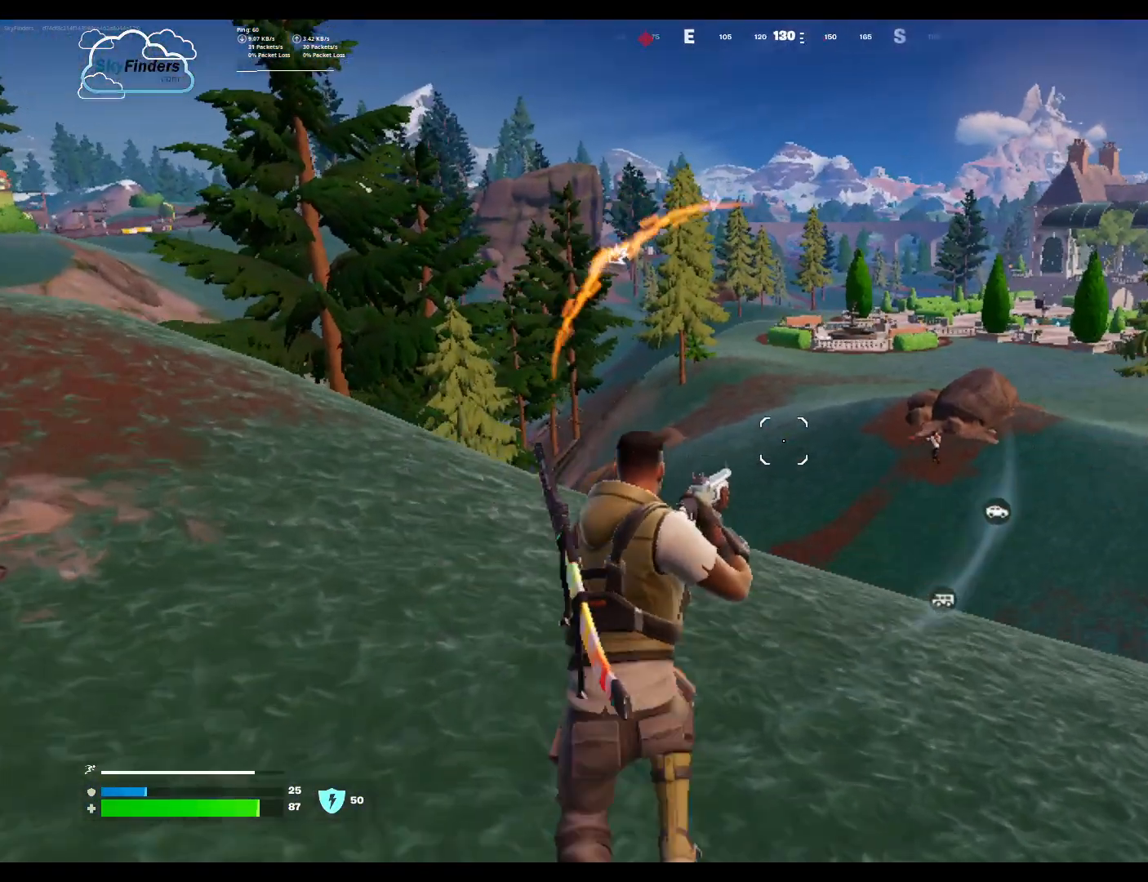
{"keys": [], "mouse": [], "events": [[167, "w", "up"]]}
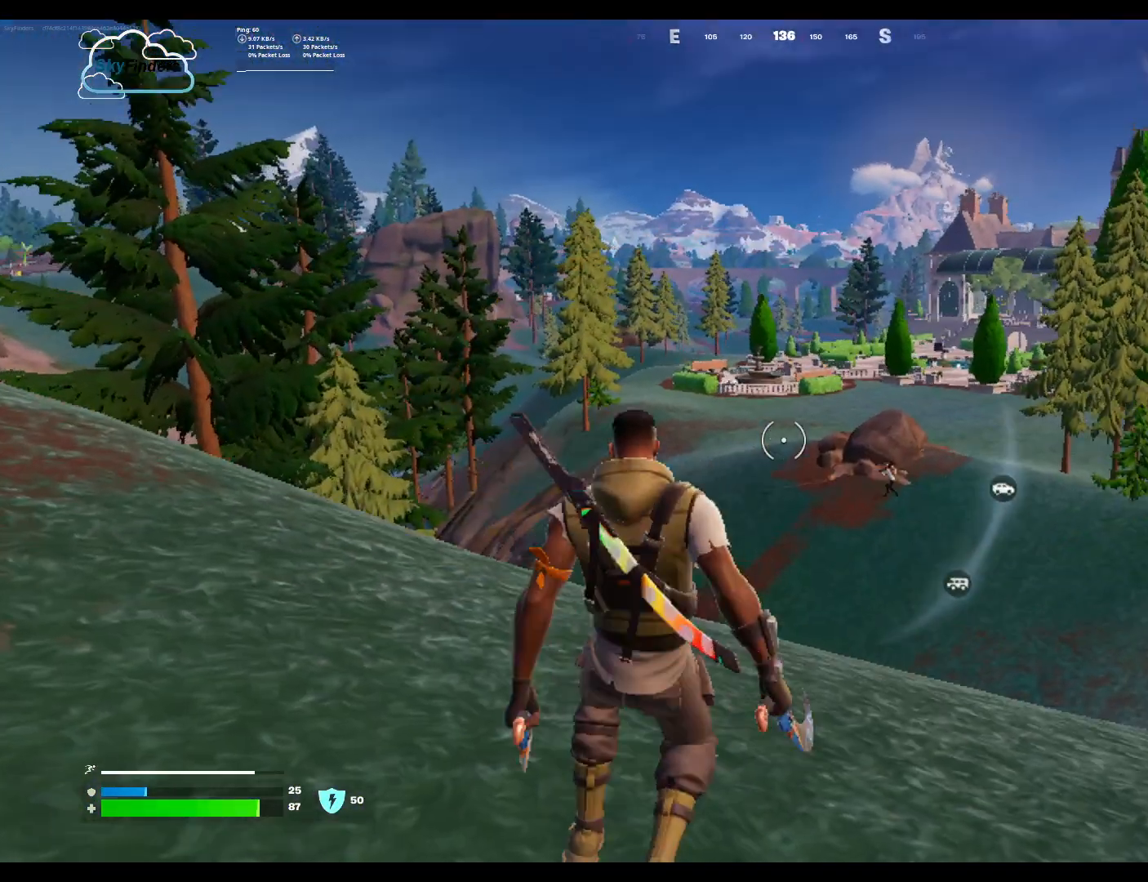
{"keys": [], "mouse": ["wheel"], "events": [[467, "mouse_wheel", "down"]]}
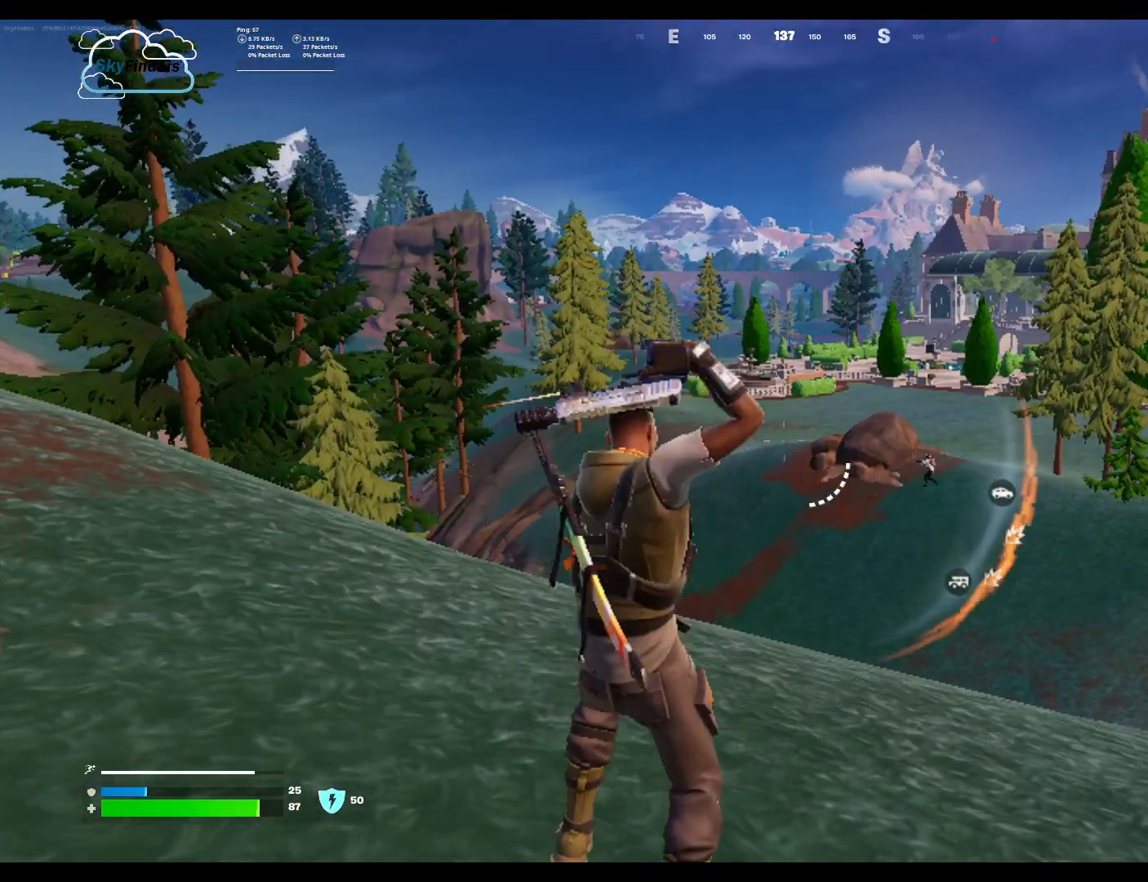
{"keys": [], "mouse": [], "events": [[33, "mouse_wheel", "up"]]}
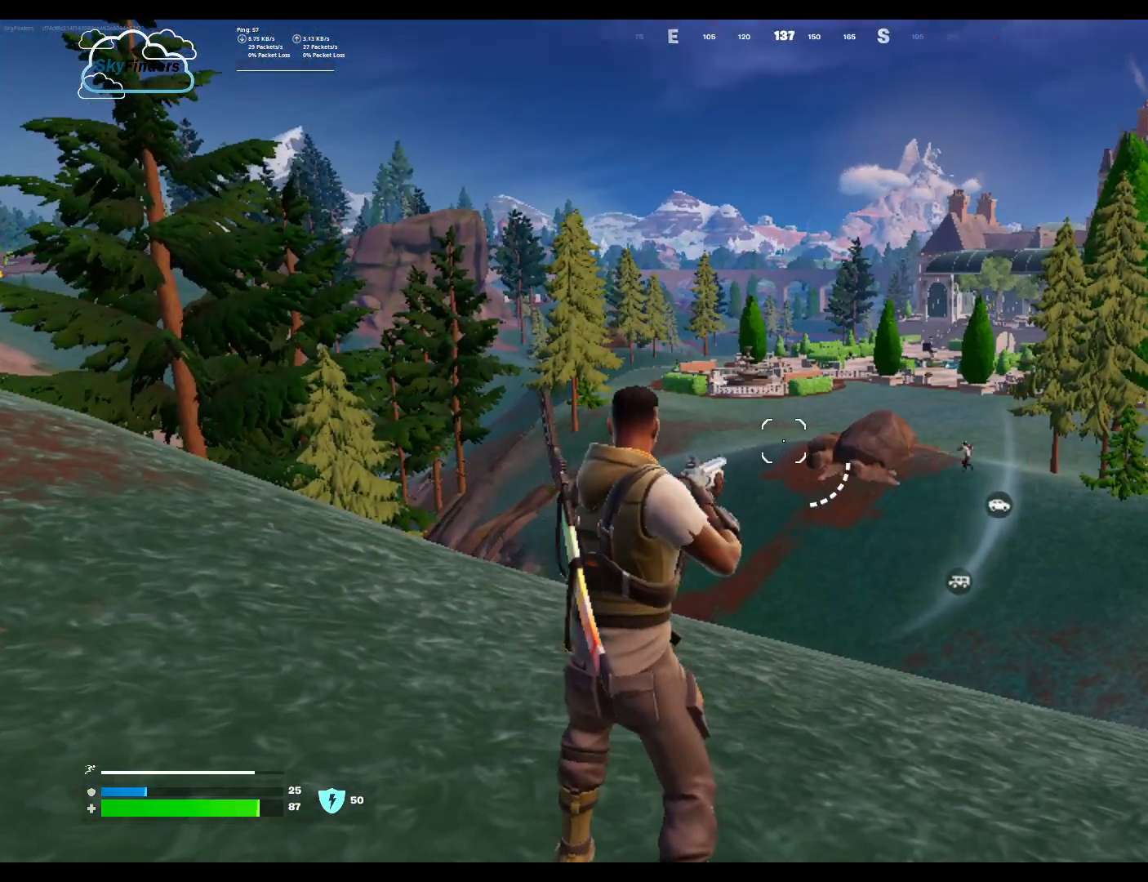
{"keys": [], "mouse": [], "events": []}
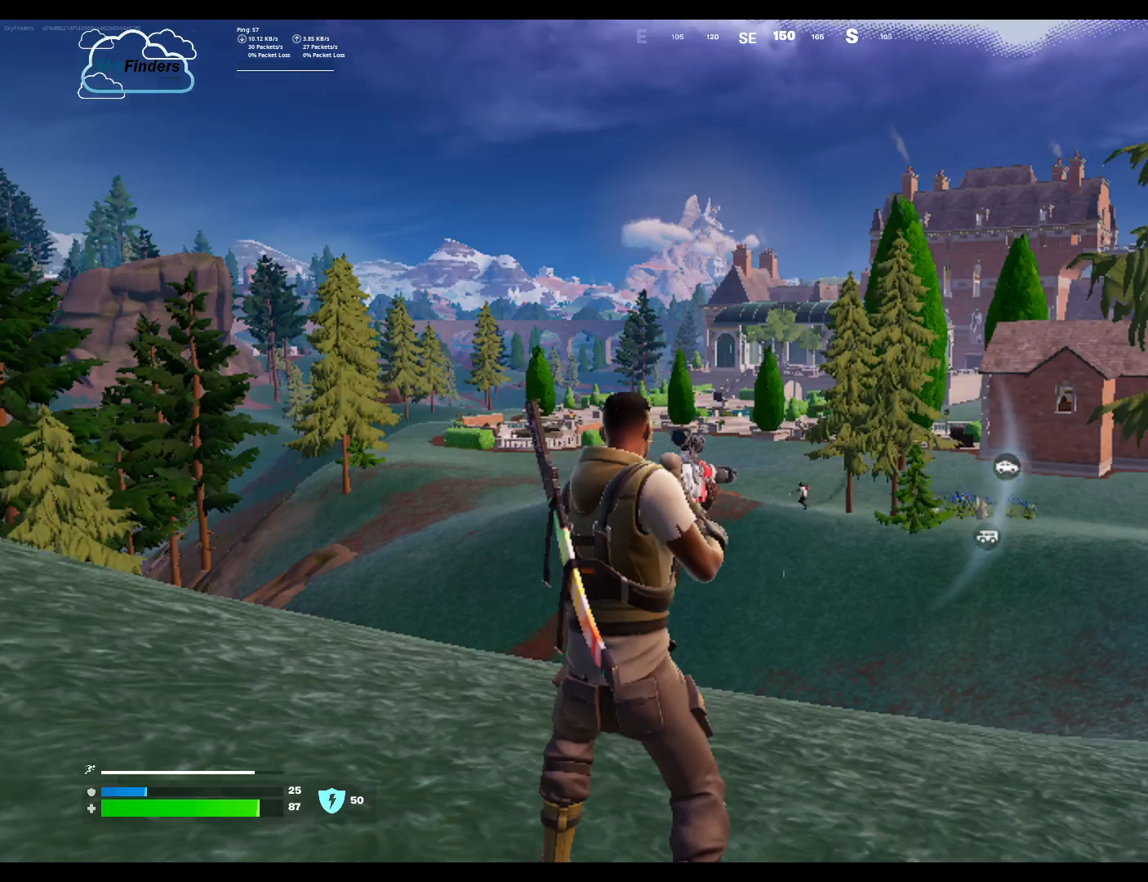
{"keys": [], "mouse": ["right"], "events": [[100, "mouse_right", "down"]]}
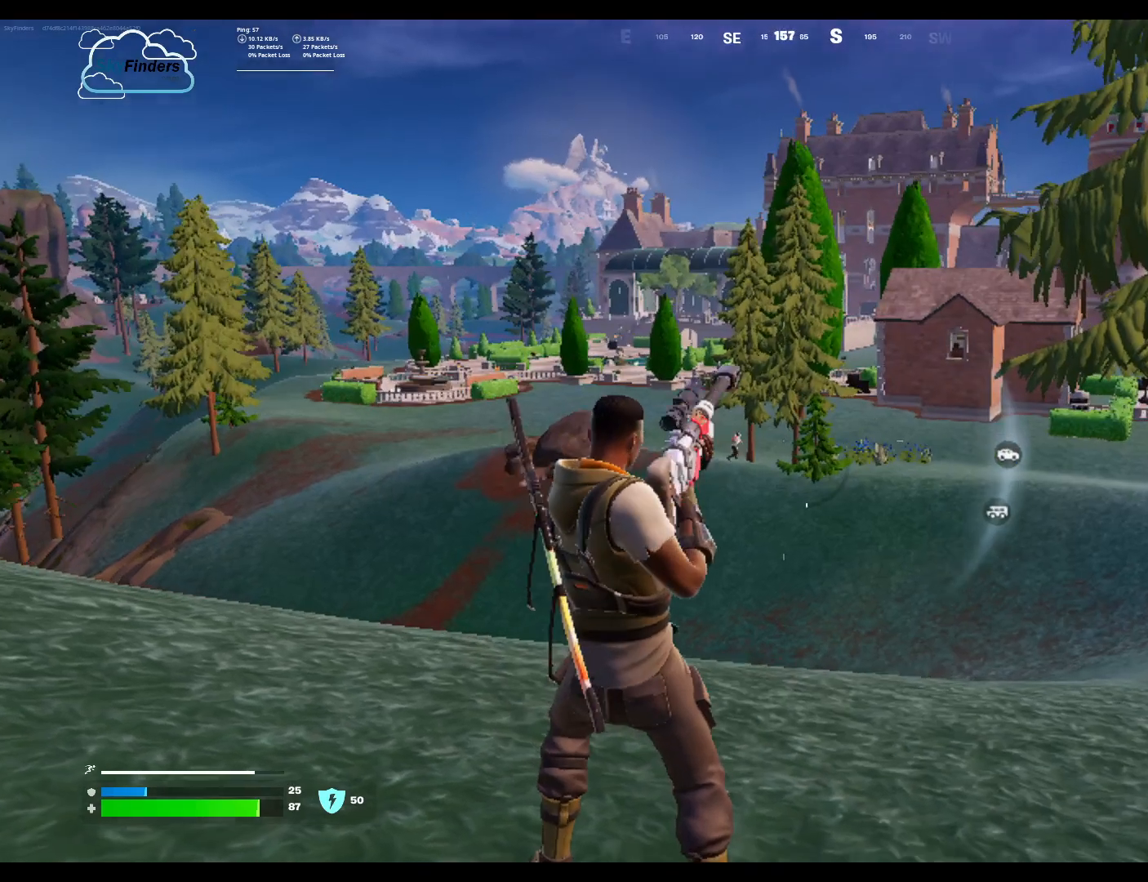
{"keys": [], "mouse": [], "events": [[233, "mouse_right", "up"]]}
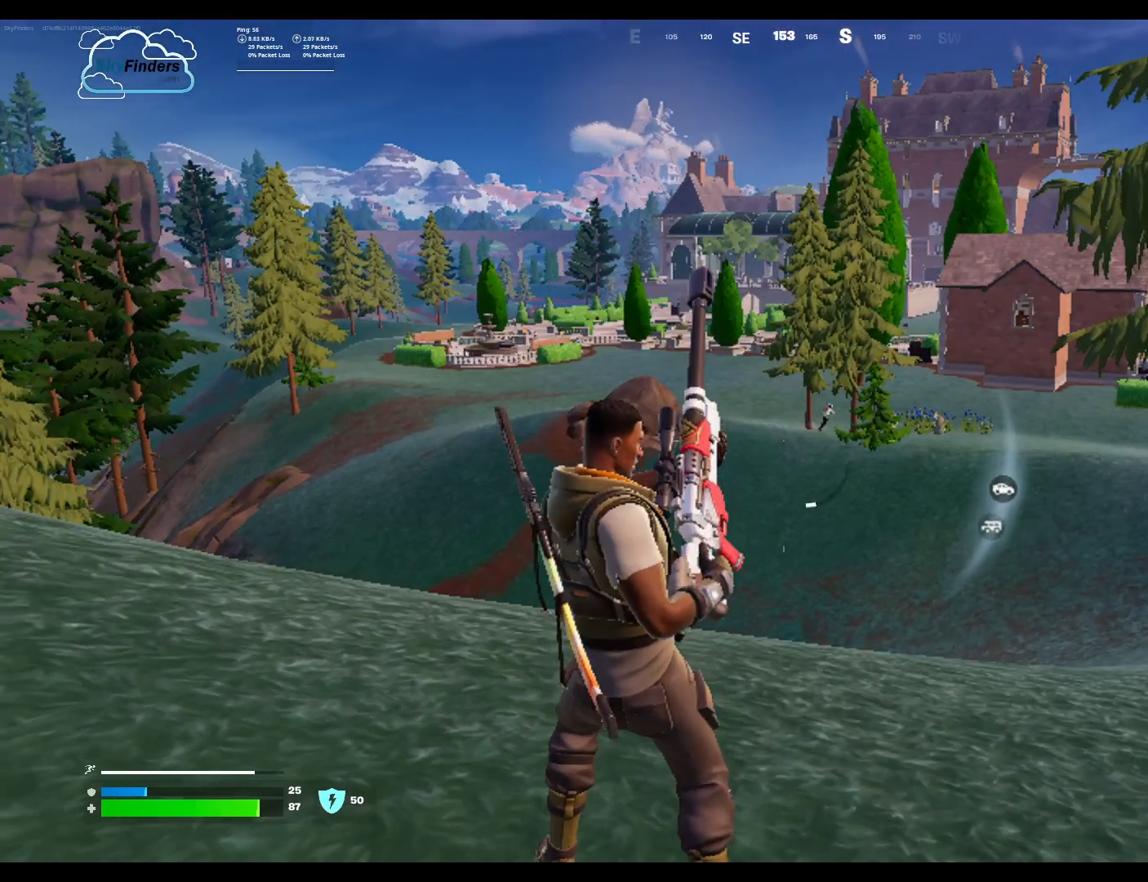
{"keys": [], "mouse": [], "events": []}
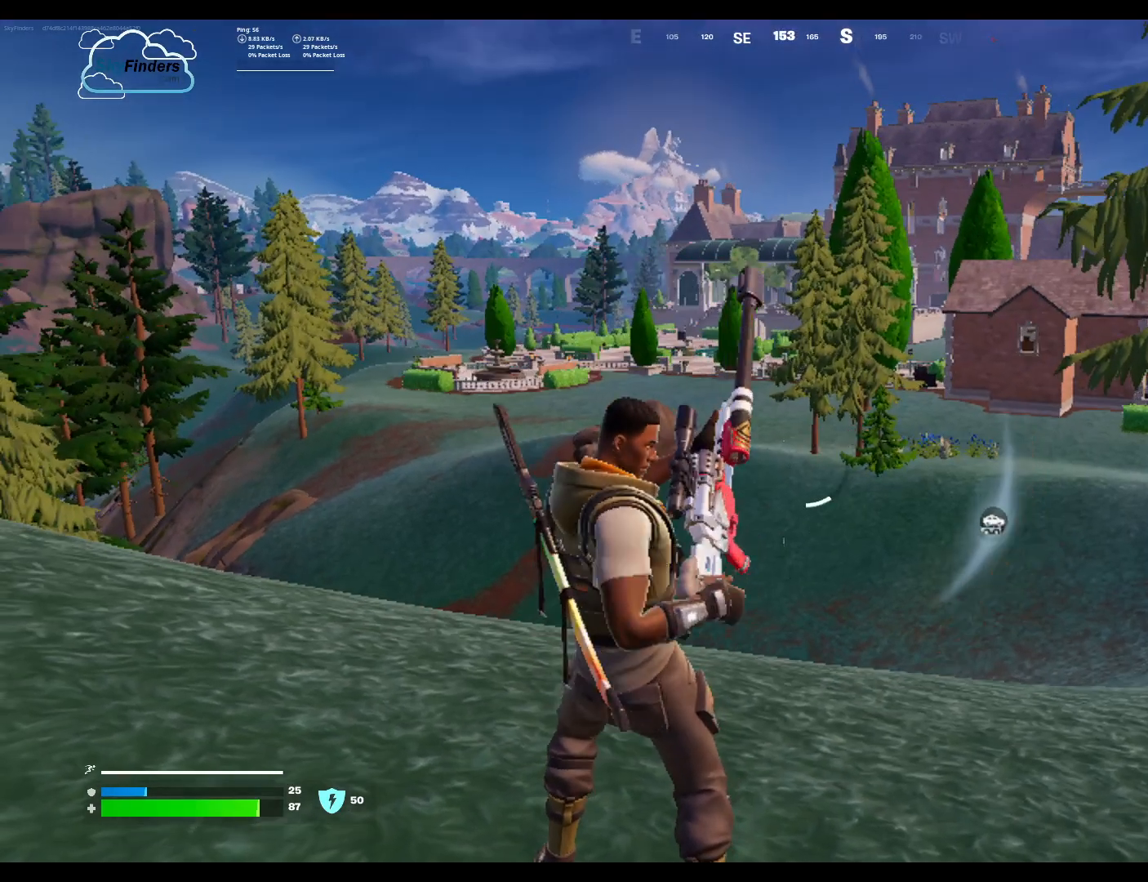
{"keys": [], "mouse": [], "events": []}
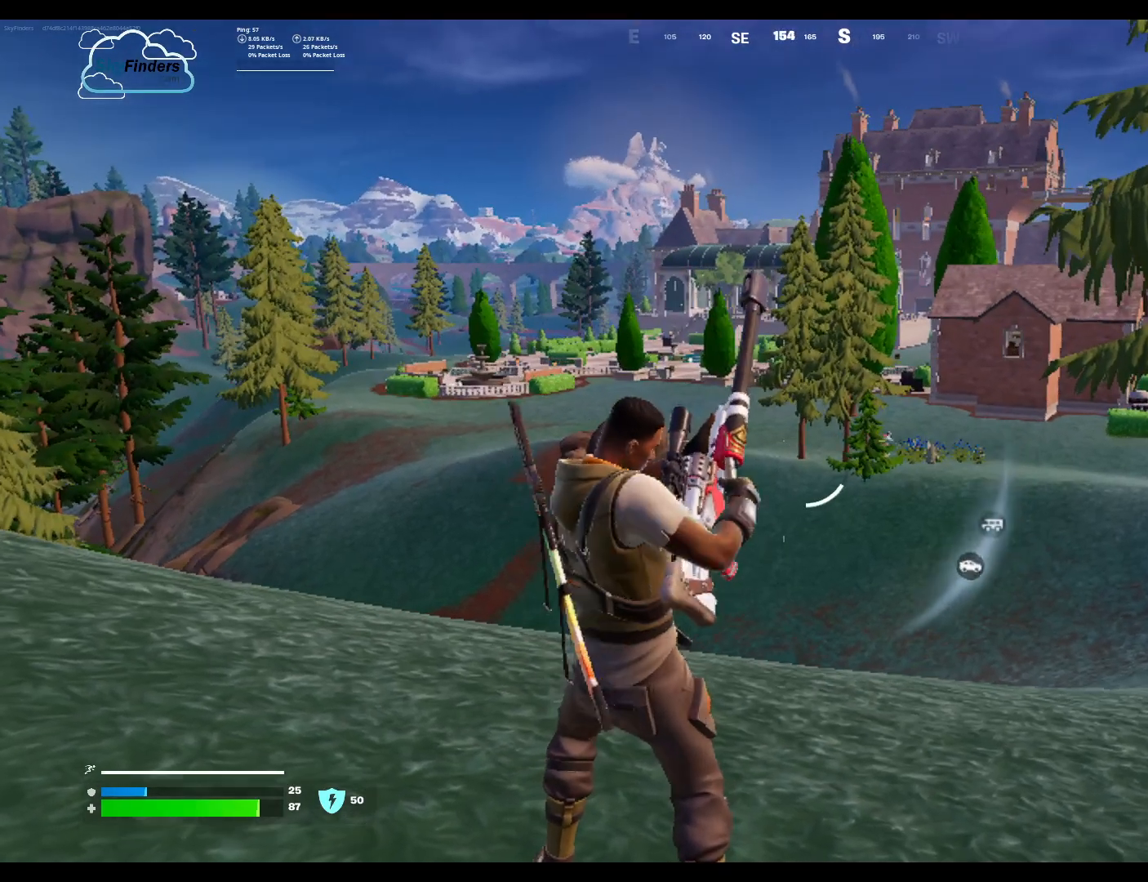
{"keys": [], "mouse": [], "events": []}
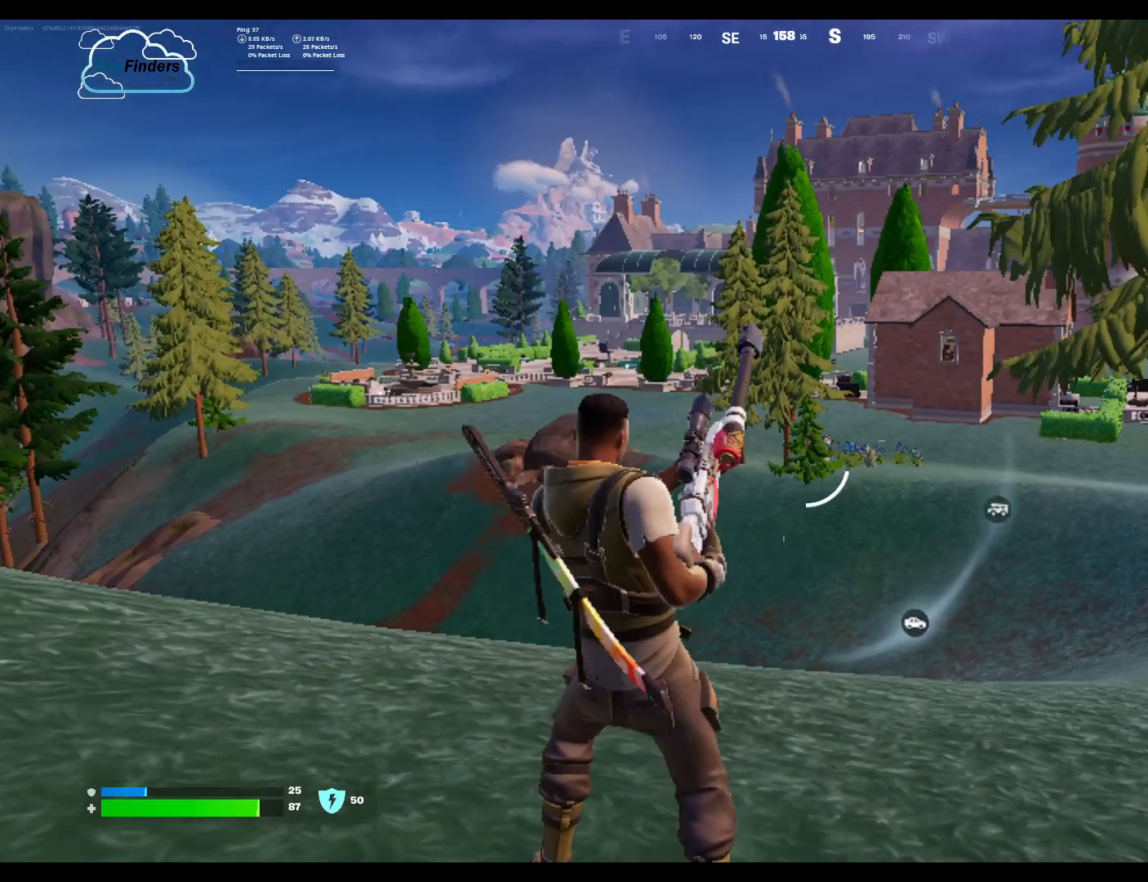
{"keys": [], "mouse": ["right"], "events": [[500, "mouse_right", "down"]]}
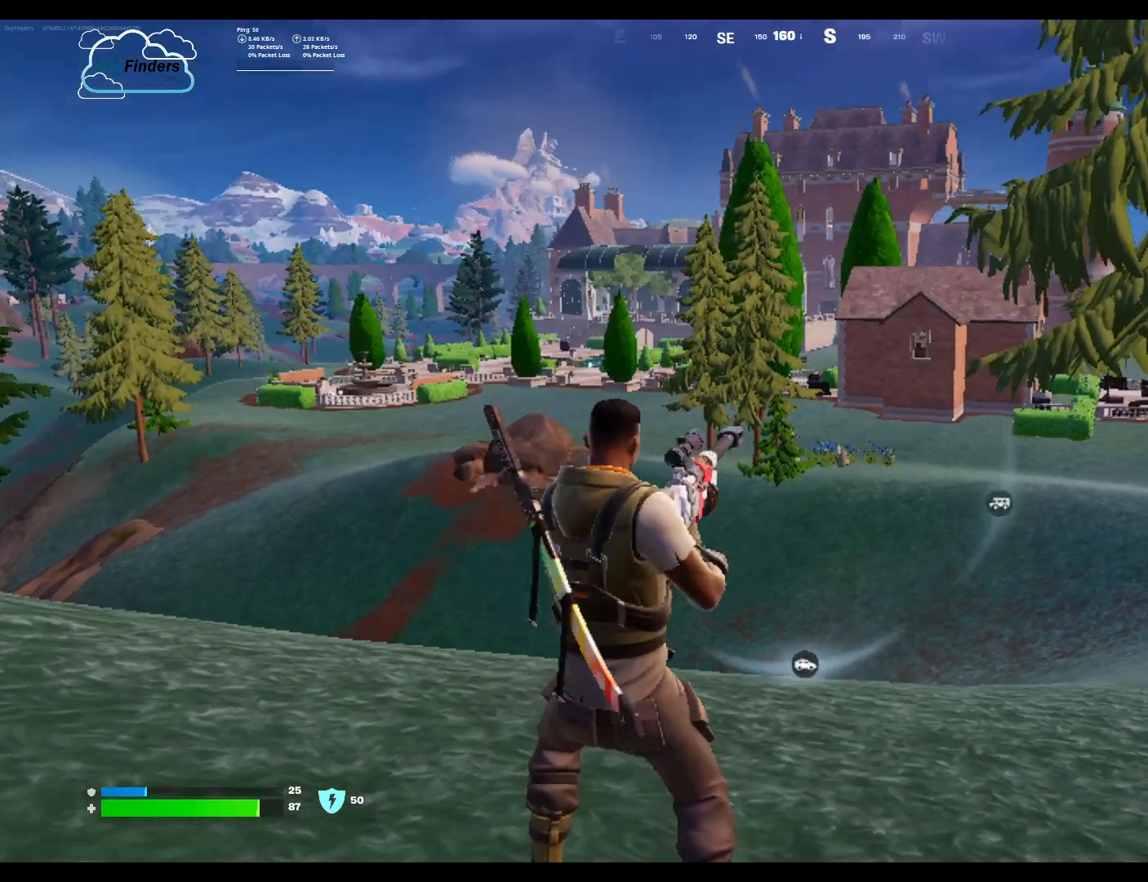
{"keys": [], "mouse": ["right"], "events": []}
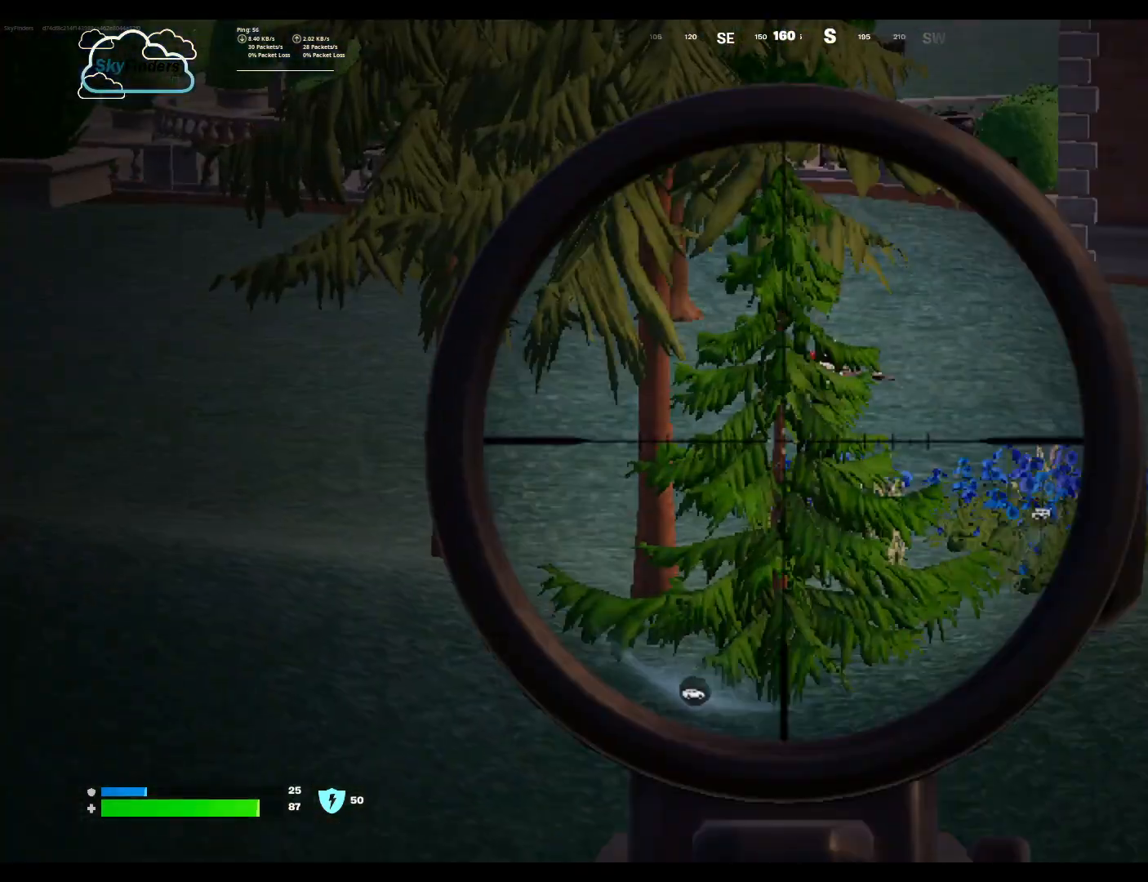
{"keys": [], "mouse": ["right"], "events": []}
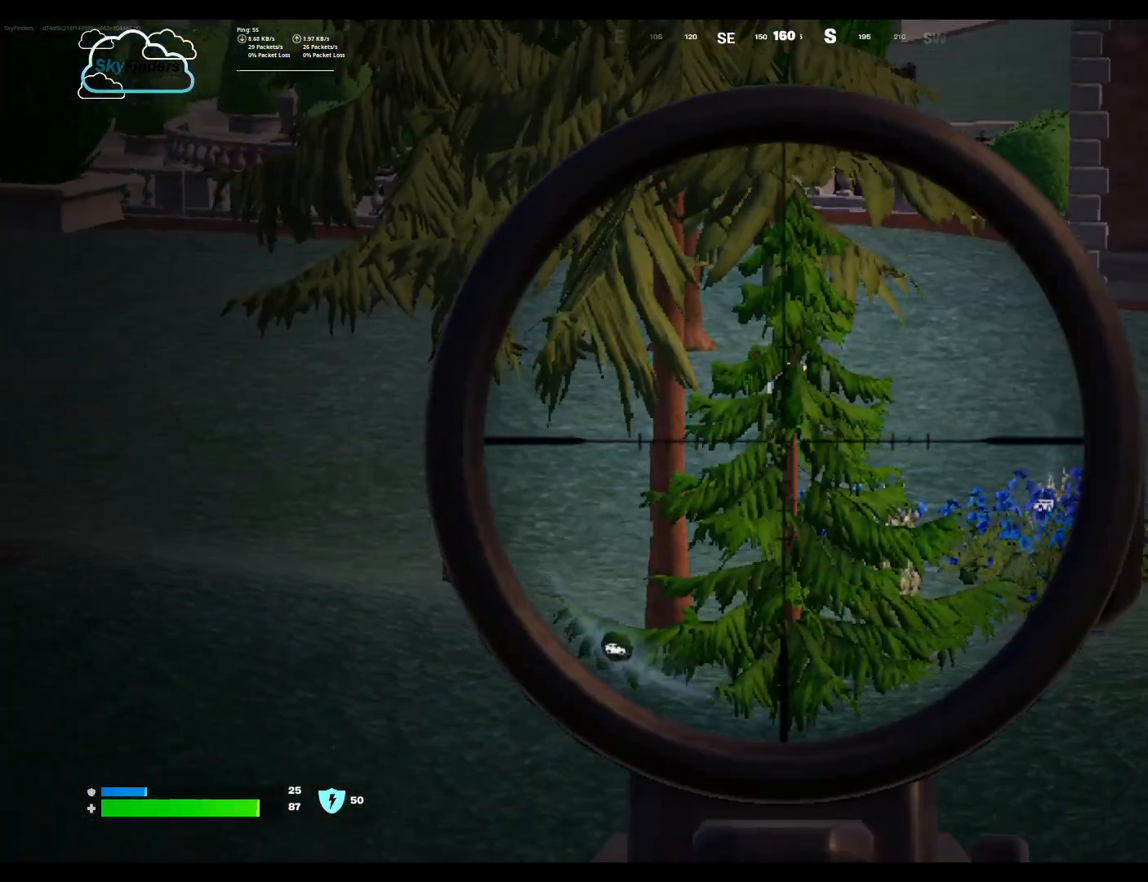
{"keys": [], "mouse": ["right"], "events": []}
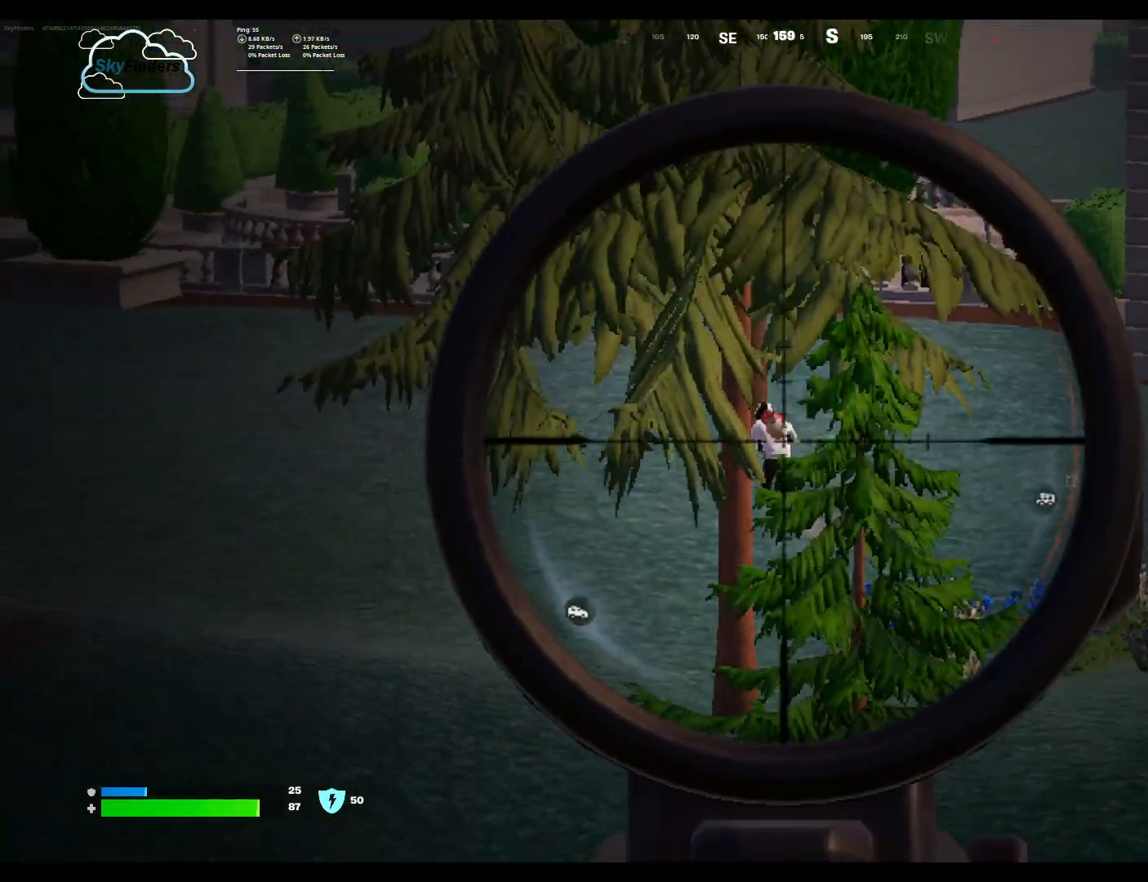
{"keys": [], "mouse": ["right"], "events": []}
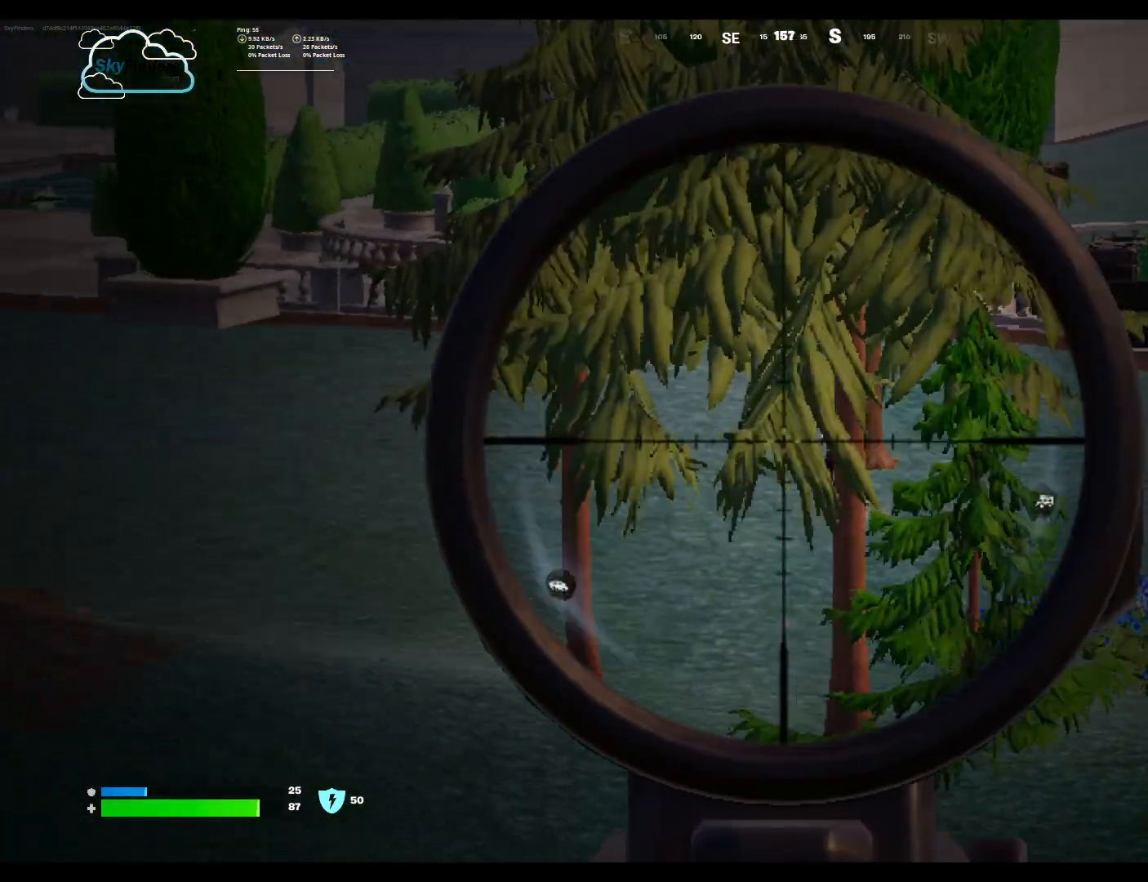
{"keys": [], "mouse": ["left", "right"], "events": [[500, "mouse_left", "down"]]}
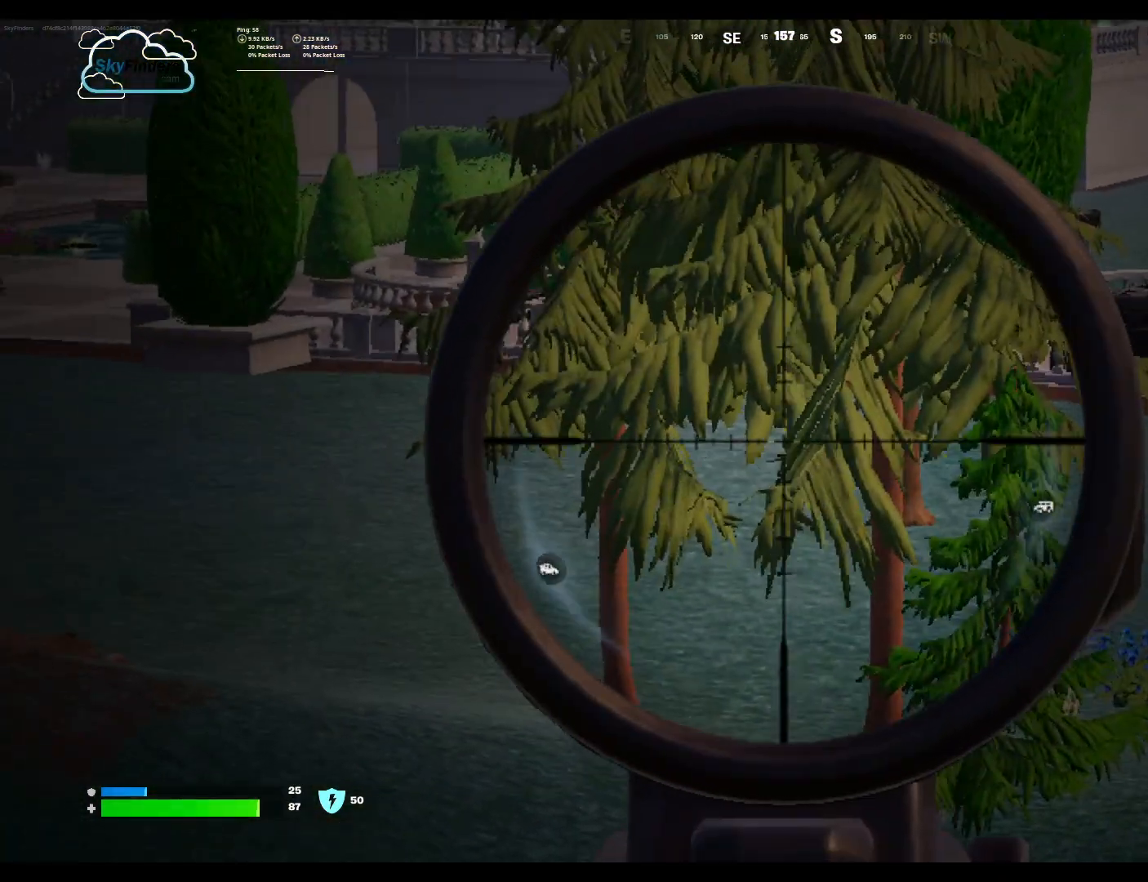
{"keys": [], "mouse": ["right"], "events": [[133, "mouse_left", "up"]]}
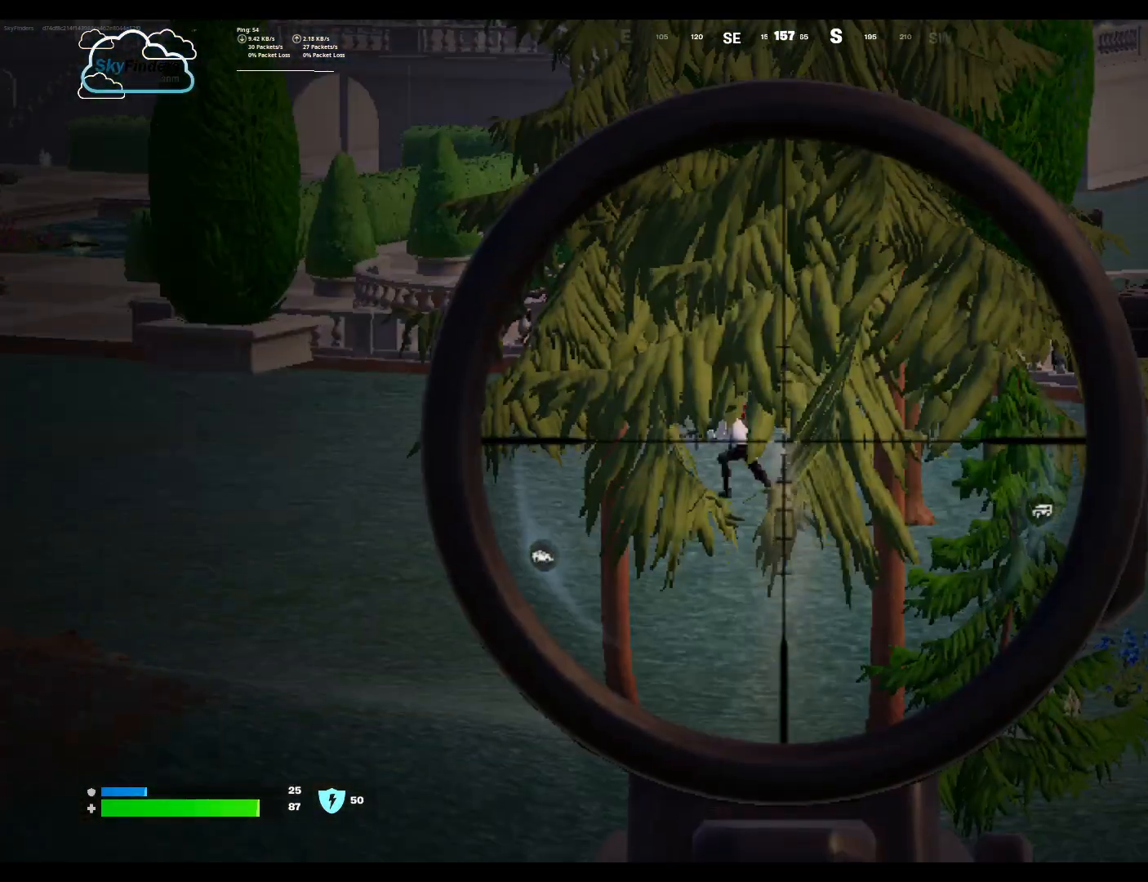
{"keys": ["a", "r"], "mouse": [], "events": [[267, "a", "down"], [300, "mouse_right", "up"], [467, "r", "down"]]}
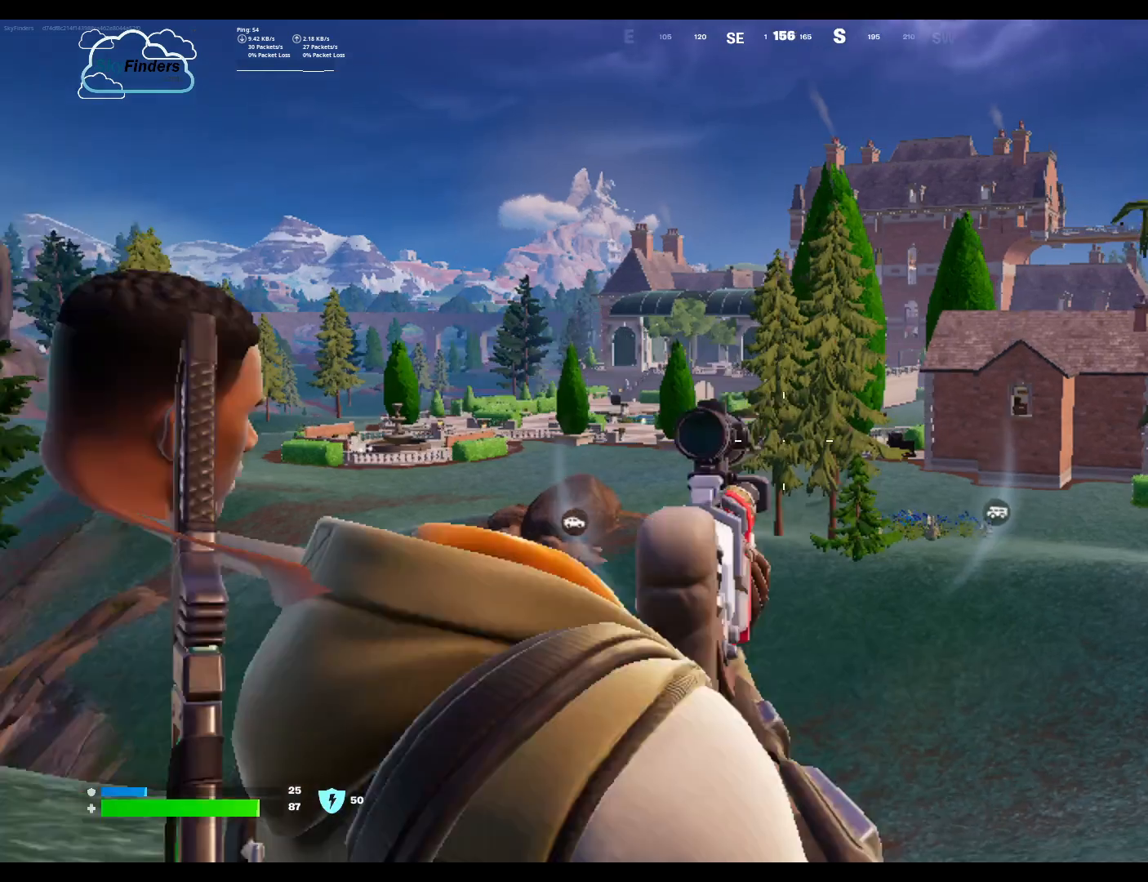
{"keys": ["a"], "mouse": [], "events": [[67, "r", "up"]]}
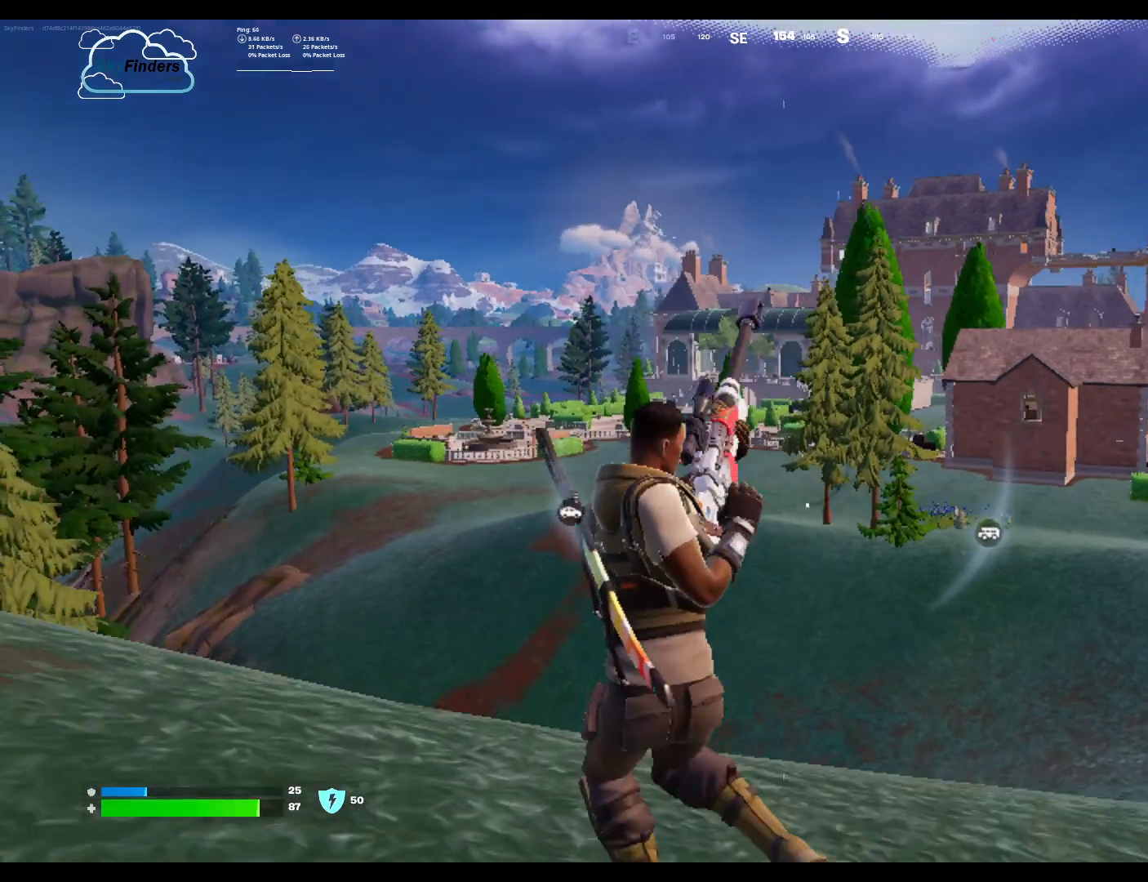
{"keys": ["a"], "mouse": [], "events": []}
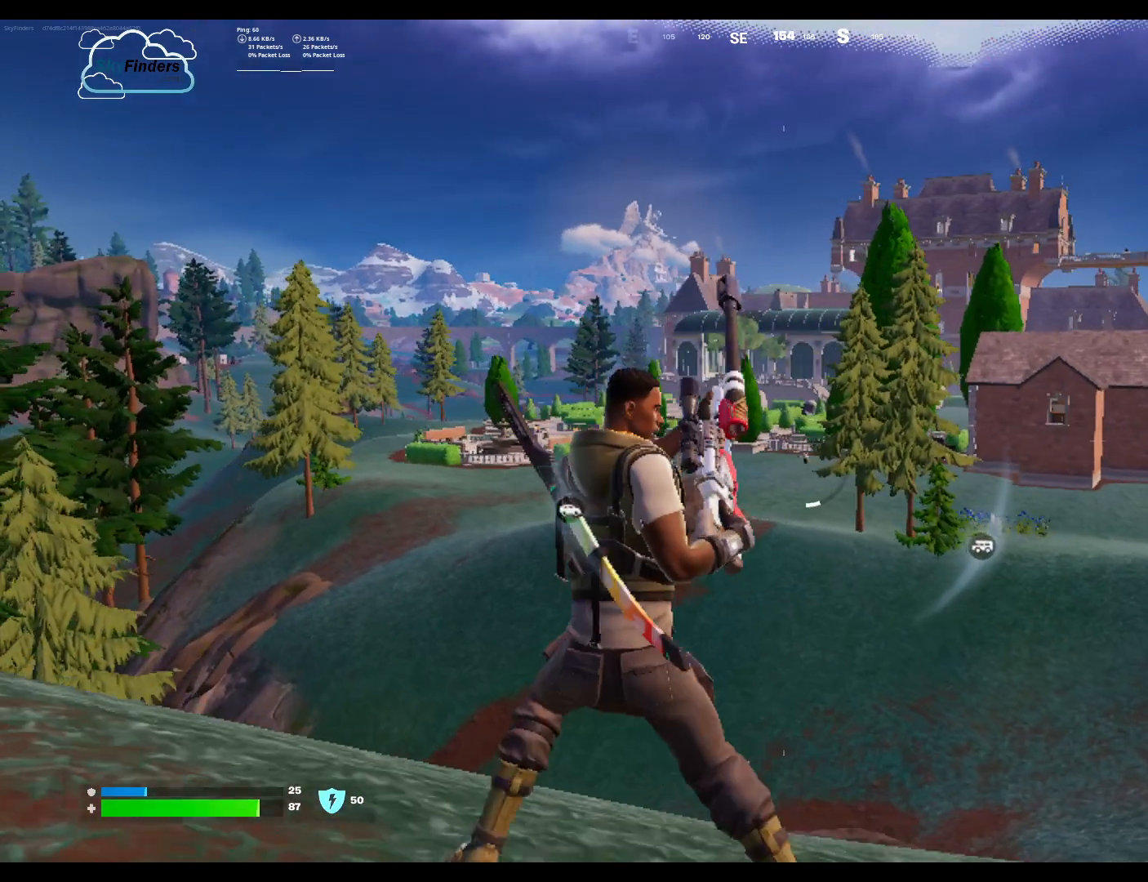
{"keys": ["a"], "mouse": [], "events": [[100, "s", "down"], [300, "s", "up"]]}
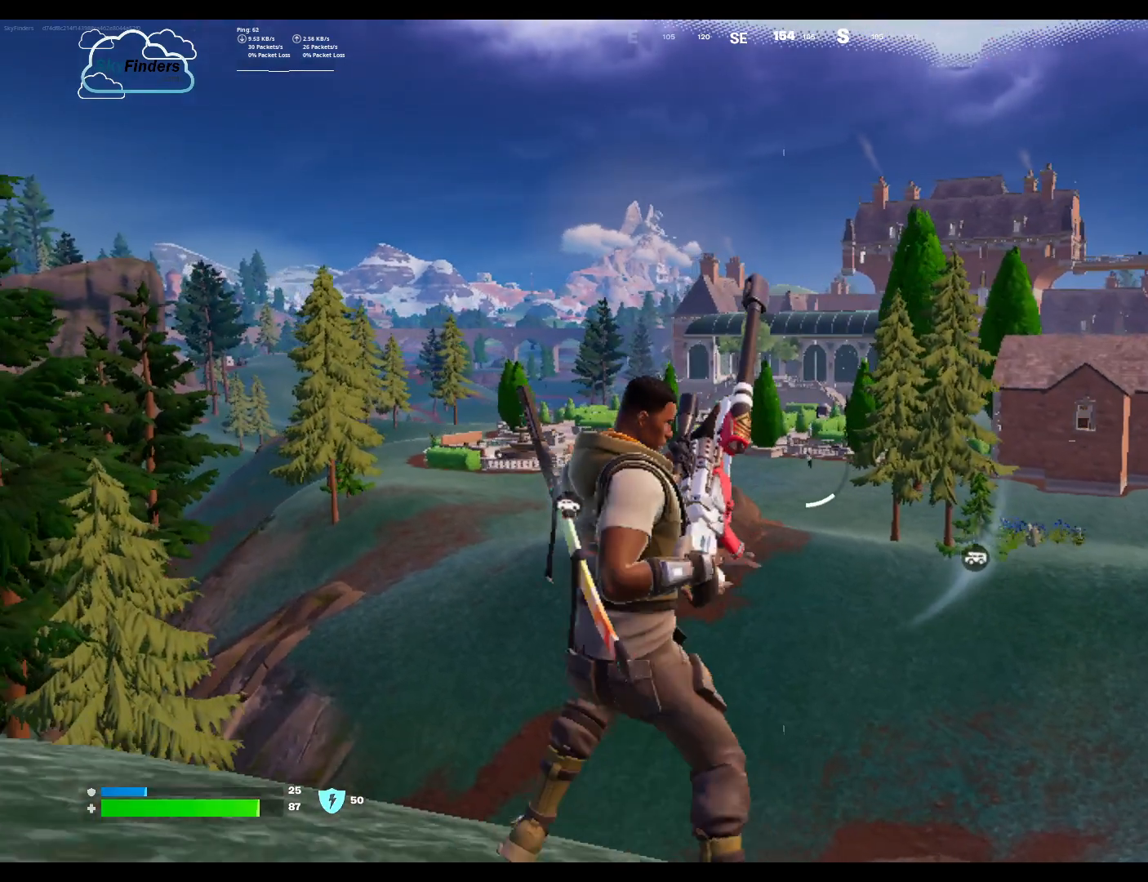
{"keys": ["a"], "mouse": ["right"], "events": [[233, "mouse_right", "down"]]}
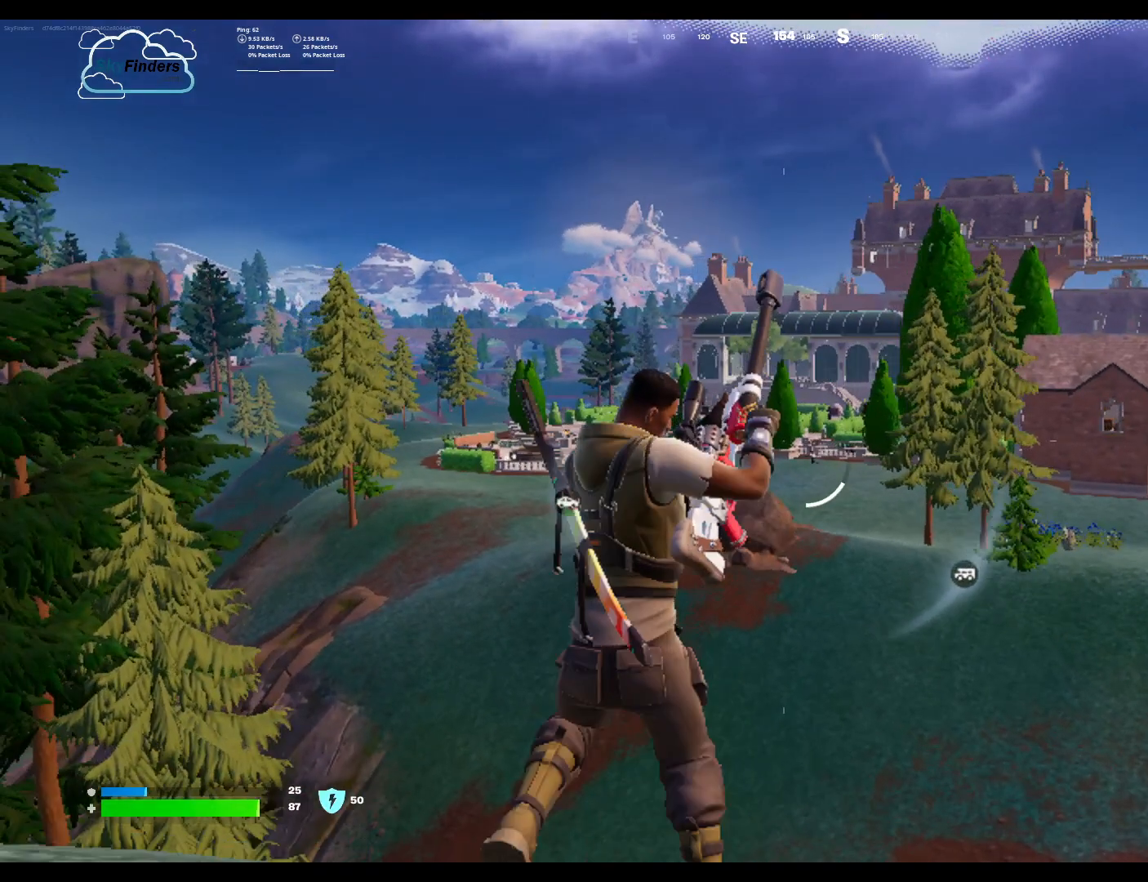
{"keys": [], "mouse": ["right"], "events": [[167, "a", "up"]]}
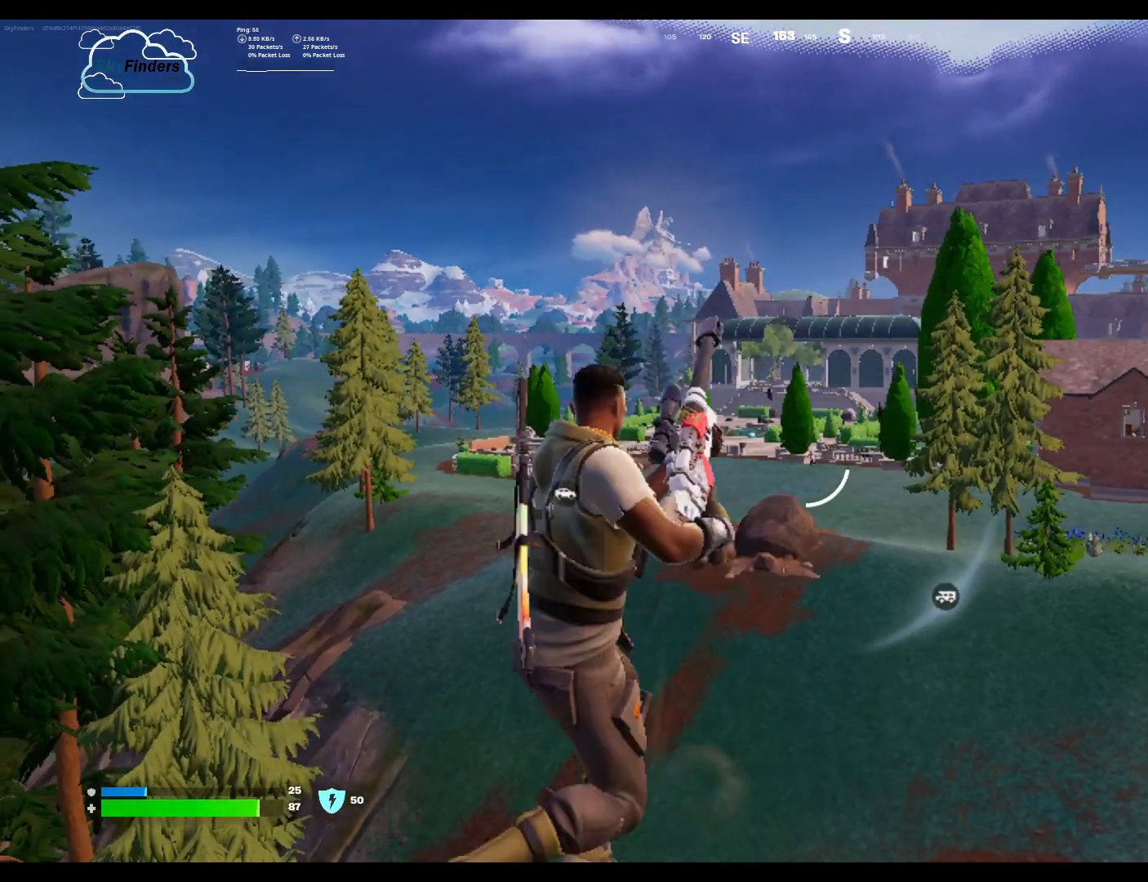
{"keys": [], "mouse": ["right"], "events": []}
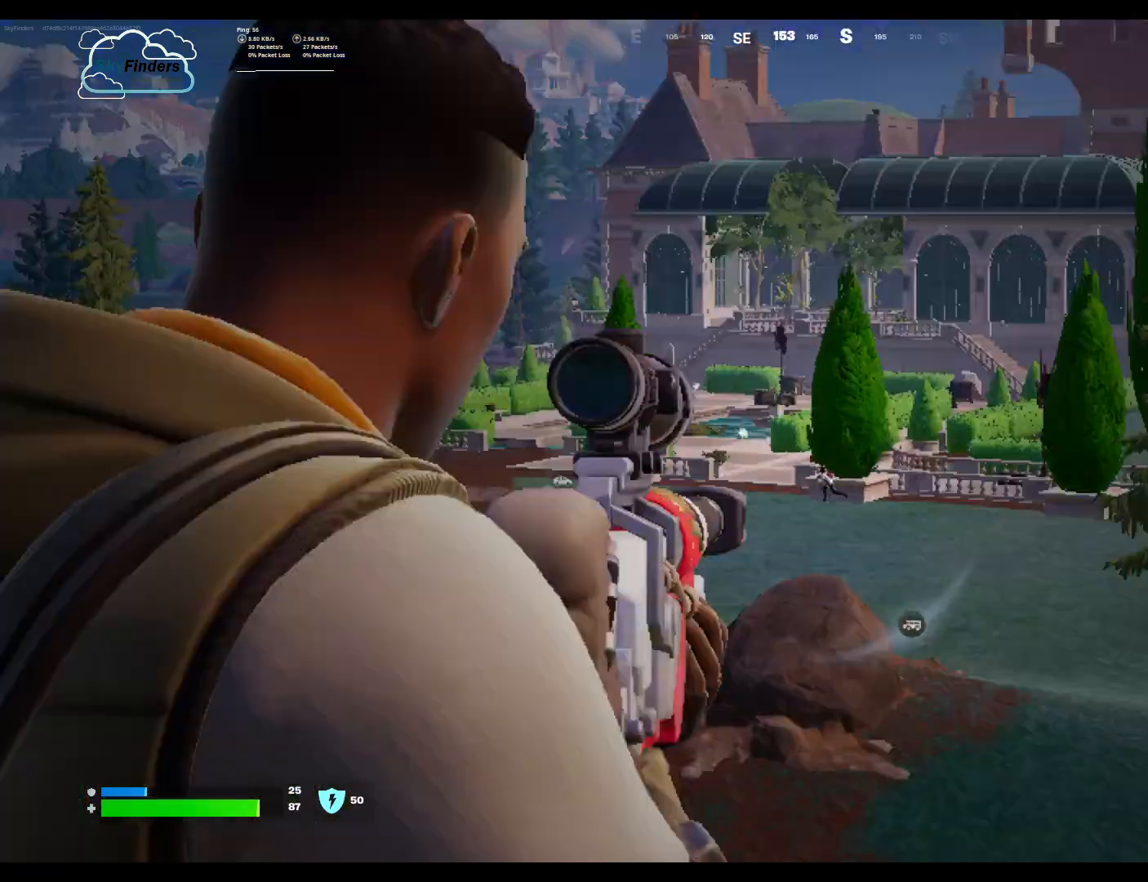
{"keys": [], "mouse": ["right"], "events": []}
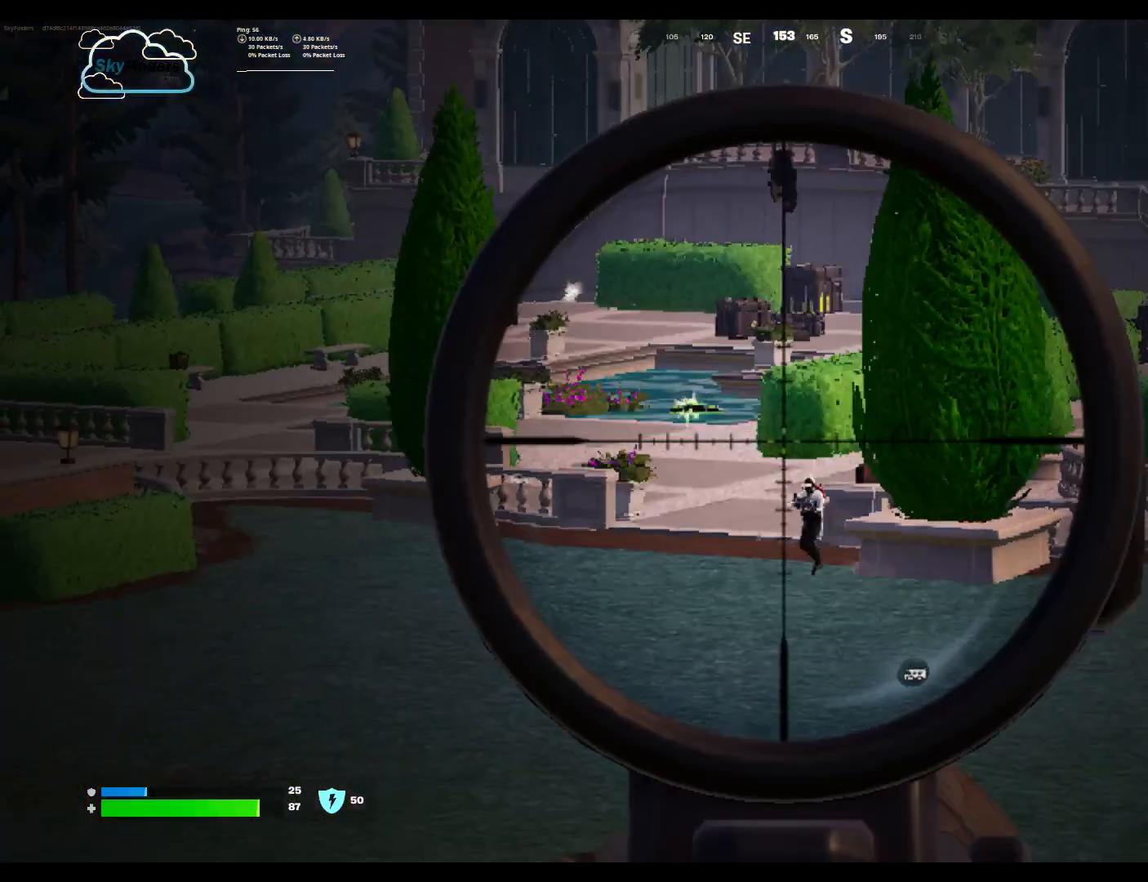
{"keys": [], "mouse": ["right"], "events": []}
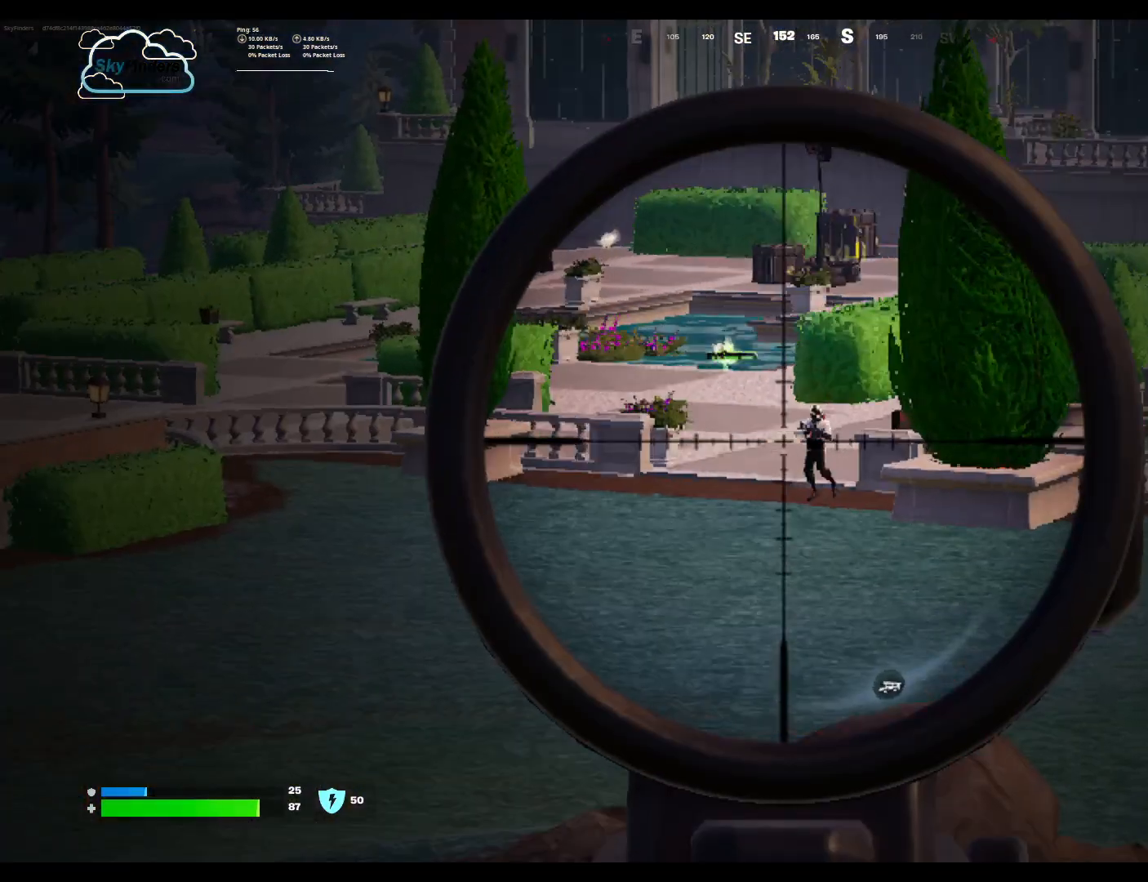
{"keys": [], "mouse": ["left", "right"], "events": [[333, "mouse_left", "down"]]}
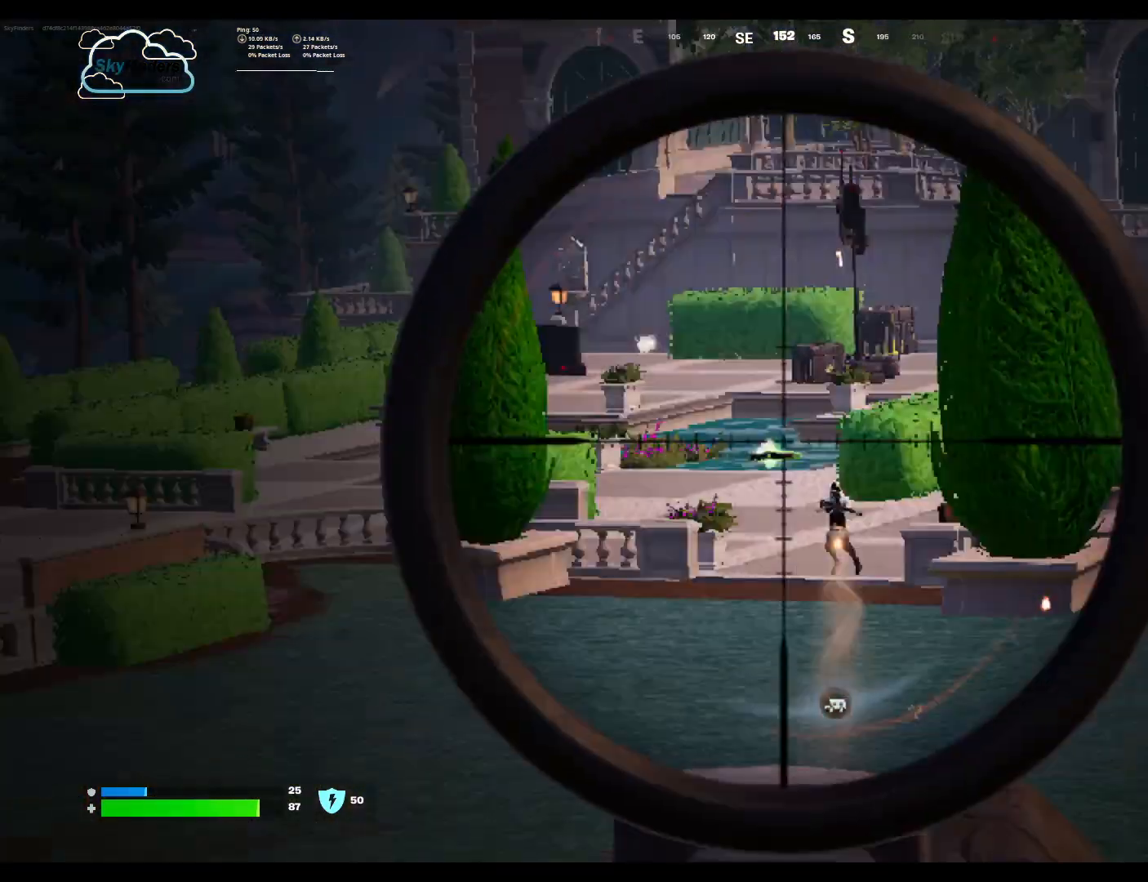
{"keys": [], "mouse": ["right"], "events": [[67, "mouse_left", "up"]]}
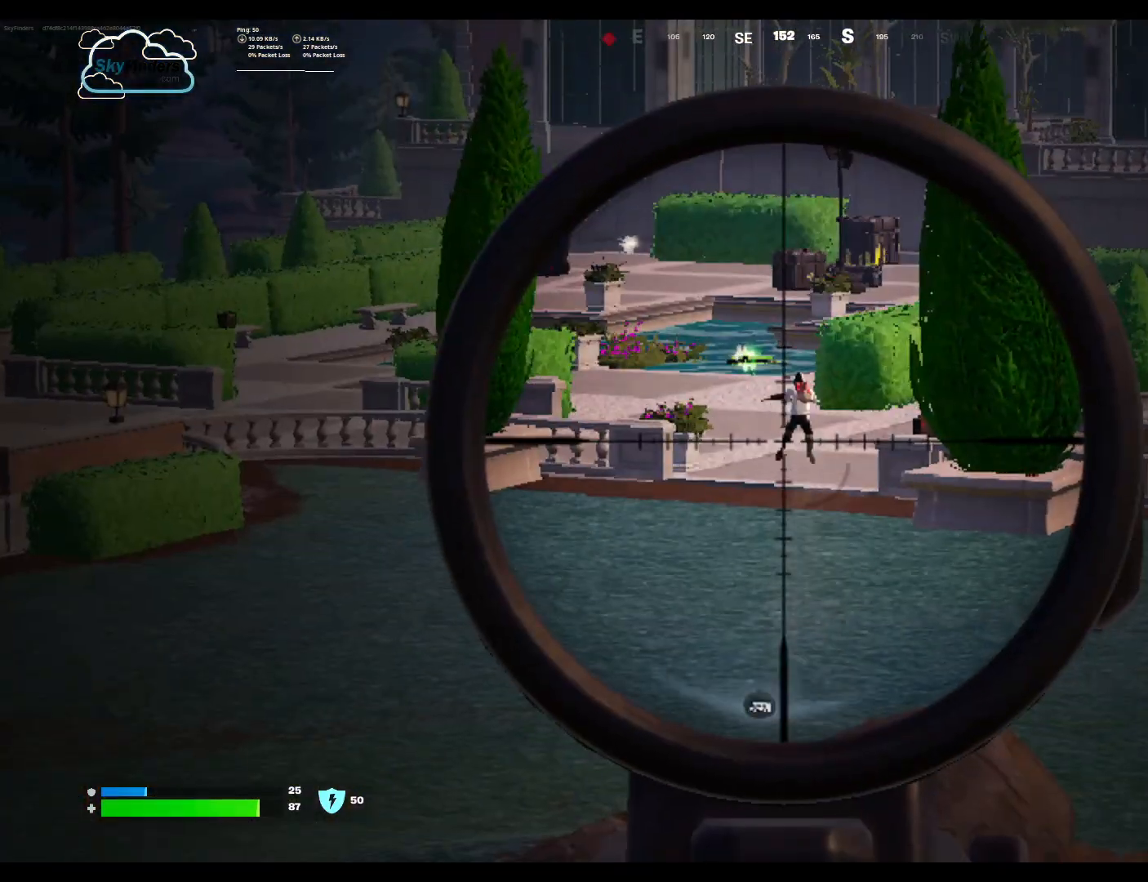
{"keys": [], "mouse": ["right"], "events": []}
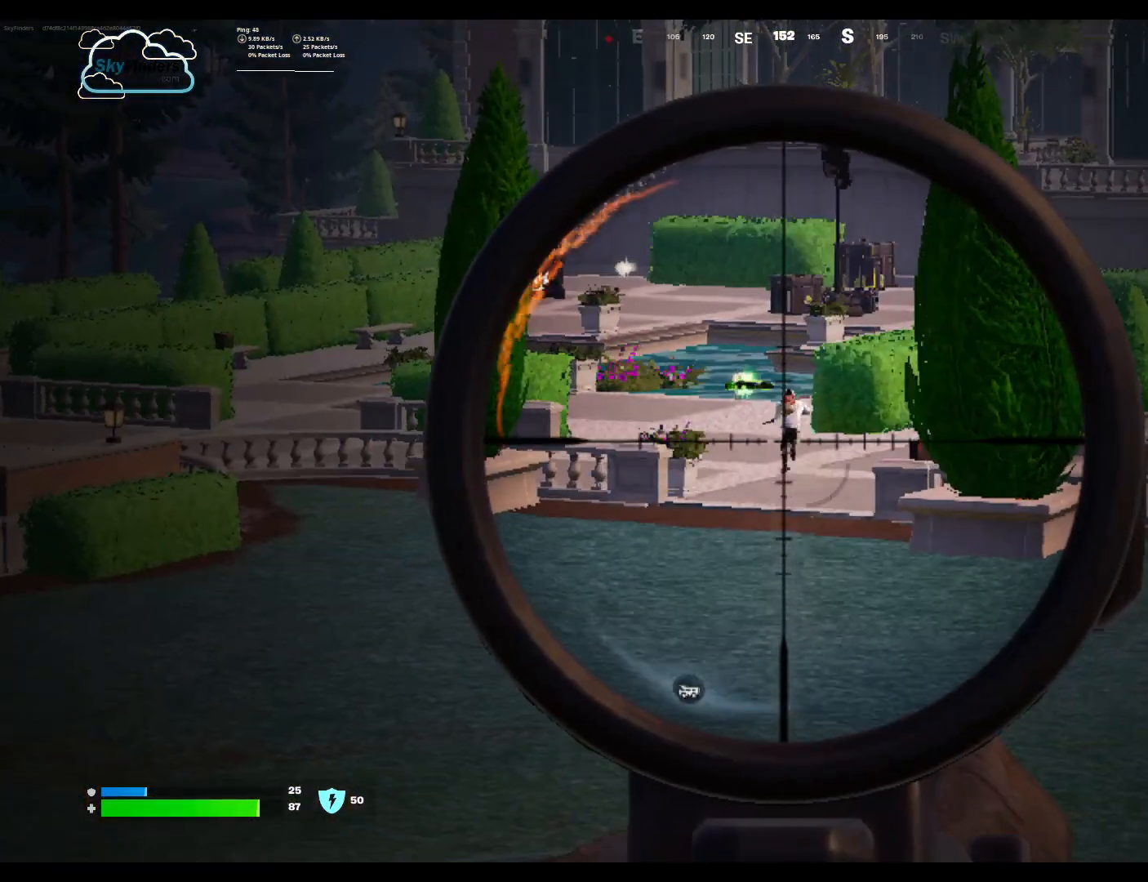
{"keys": ["w"], "mouse": [], "events": [[33, "mouse_right", "up"], [33, "r", "down"], [133, "r", "up"], [333, "w", "down"]]}